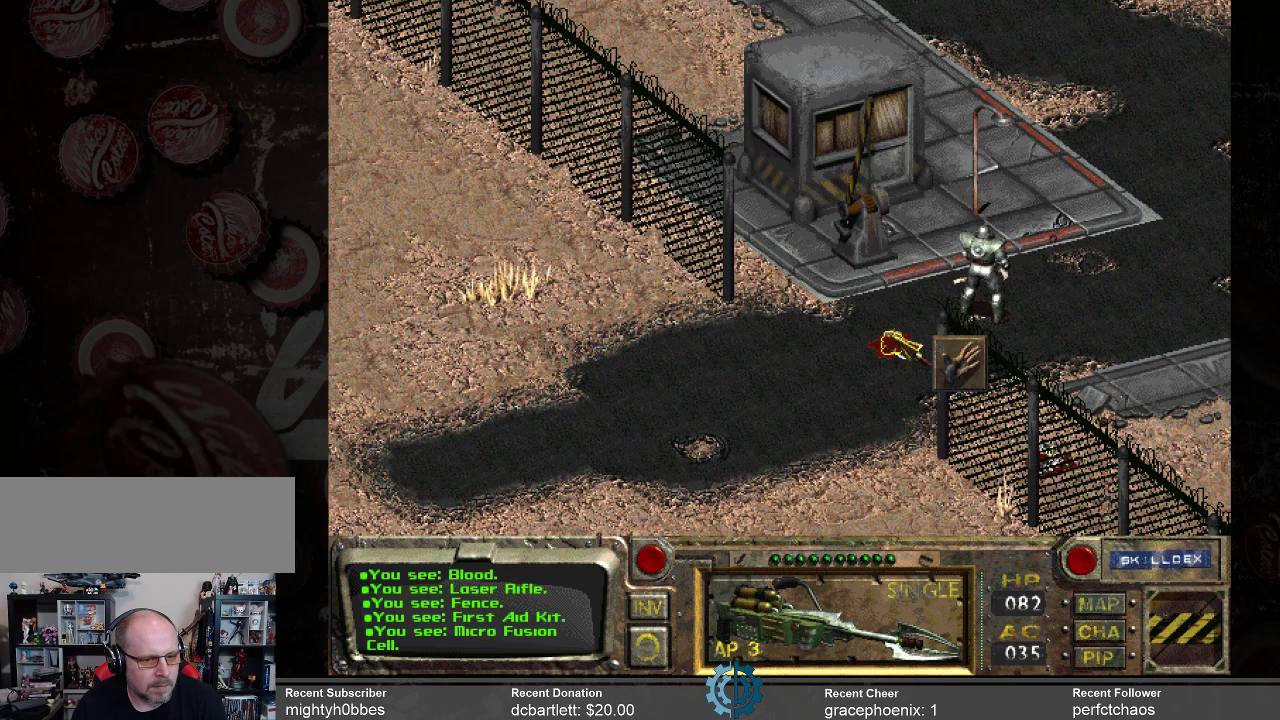
Gameplay with keyboard and mouse; each line is a JSON object with the keys and mouse buttons held at the frame after it. "events" lists presses ("down") and releases ("up") of ".", "/", "0", "1", "2", "3", "4", "5", "6", "7", "8", "9", "a", "alt_l", "alt_r", "b", "backslash", "backspace", "c", "caps_lock", "comma", "ctrl_l", "ctrl_r", "d", "e", "equals", "f", "g", "h", "i", "j", "k", "l", "lbracket", "m", "minus", "n", "o", "p", "q", "quote", "r", "rbracket", "return", "s", "semicolon", "shift_l", "shift_r", "space", "super", "t", "tab", "tilde", "u", "v", "w", "x", "y", "z", "mouse_left" and "mouse_right" between this image and that frame as [ms after this image, input, new state], when the widget could be followed in between. "mouse_left", "mouse_right" = the "left", "right" buttons of the "mouse" list. No other keys are recorded. Mouse movement is not recorded.
{"keys": [], "mouse": ["left"], "events": [[466, "mouse_left", "down"]]}
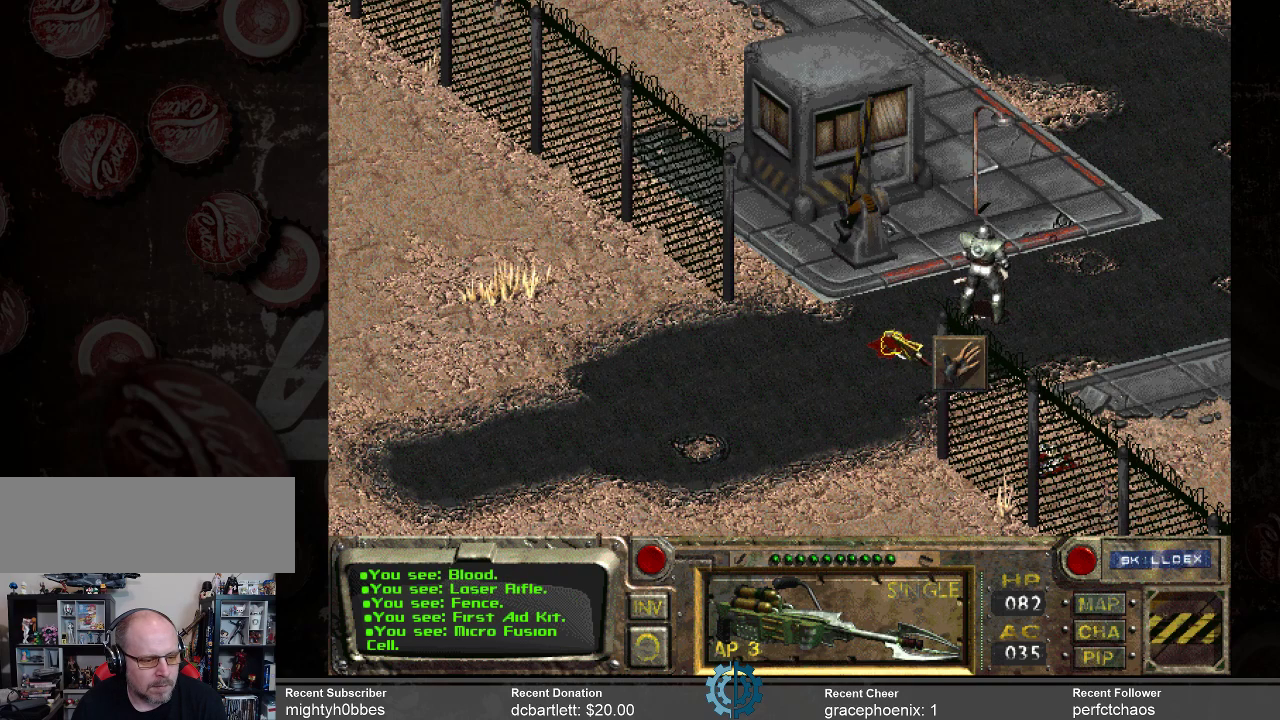
{"keys": [], "mouse": [], "events": [[100, "mouse_left", "up"]]}
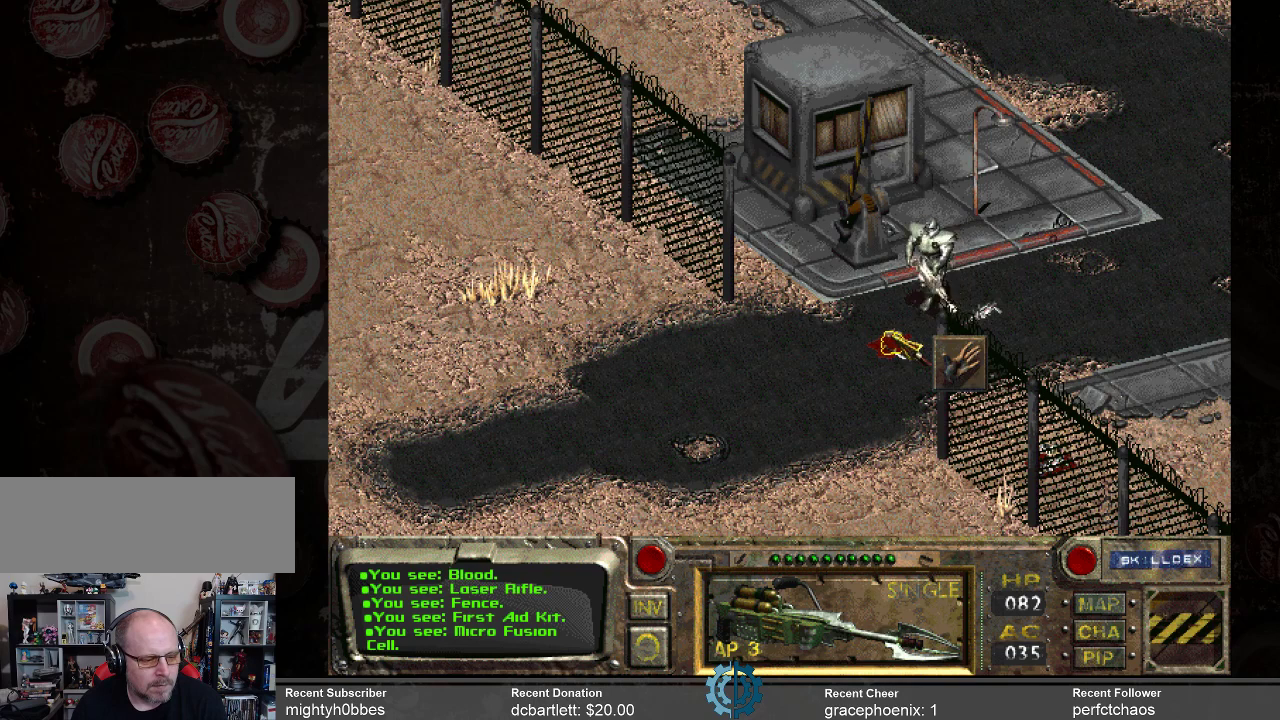
{"keys": [], "mouse": [], "events": []}
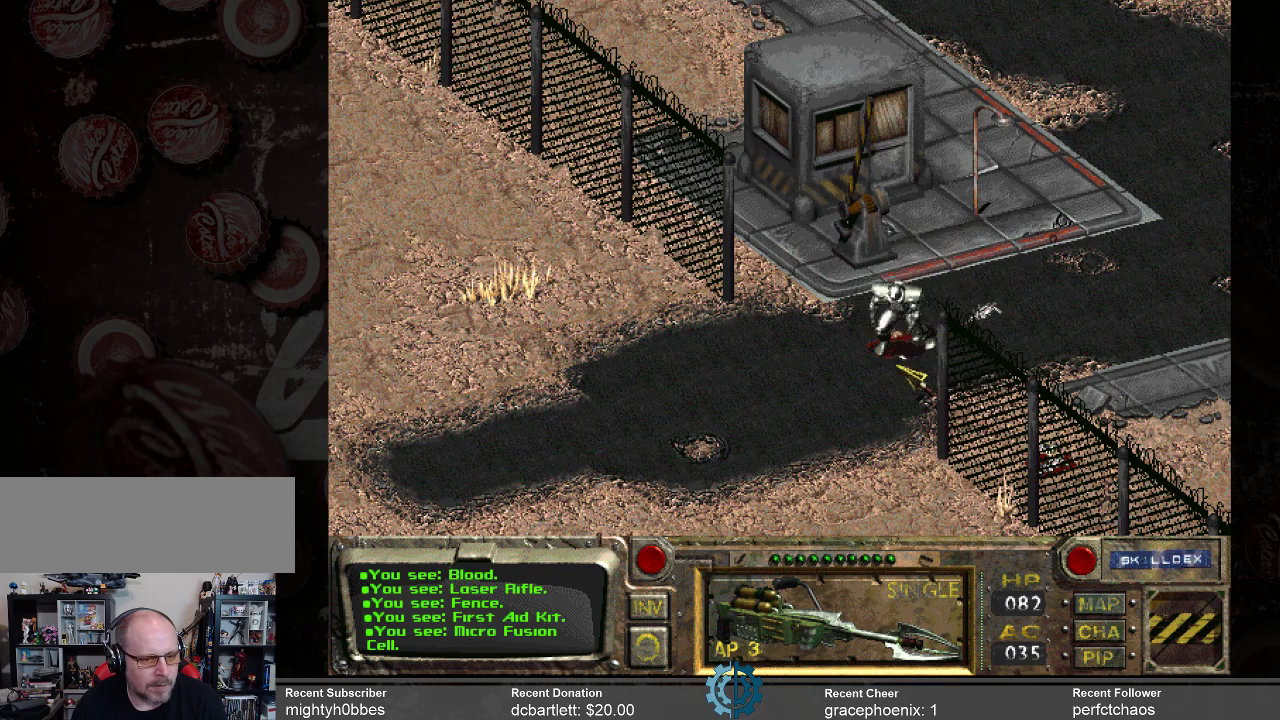
{"keys": [], "mouse": [], "events": []}
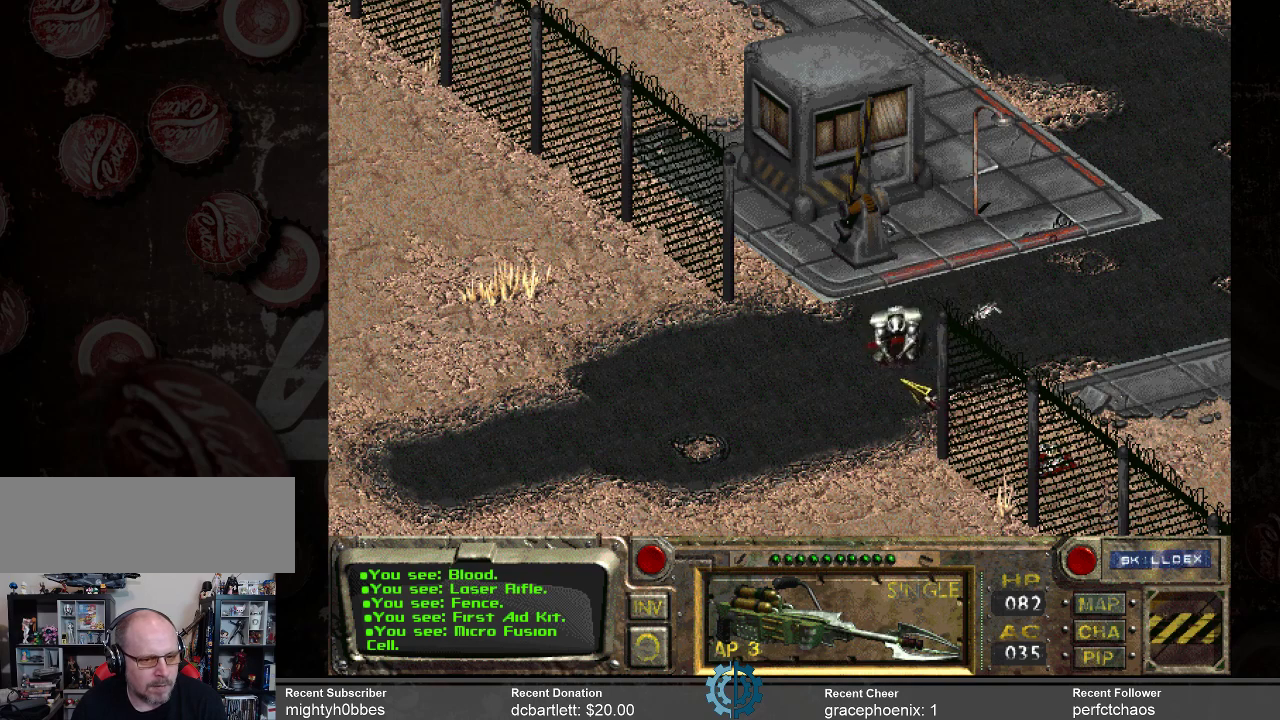
{"keys": [], "mouse": [], "events": []}
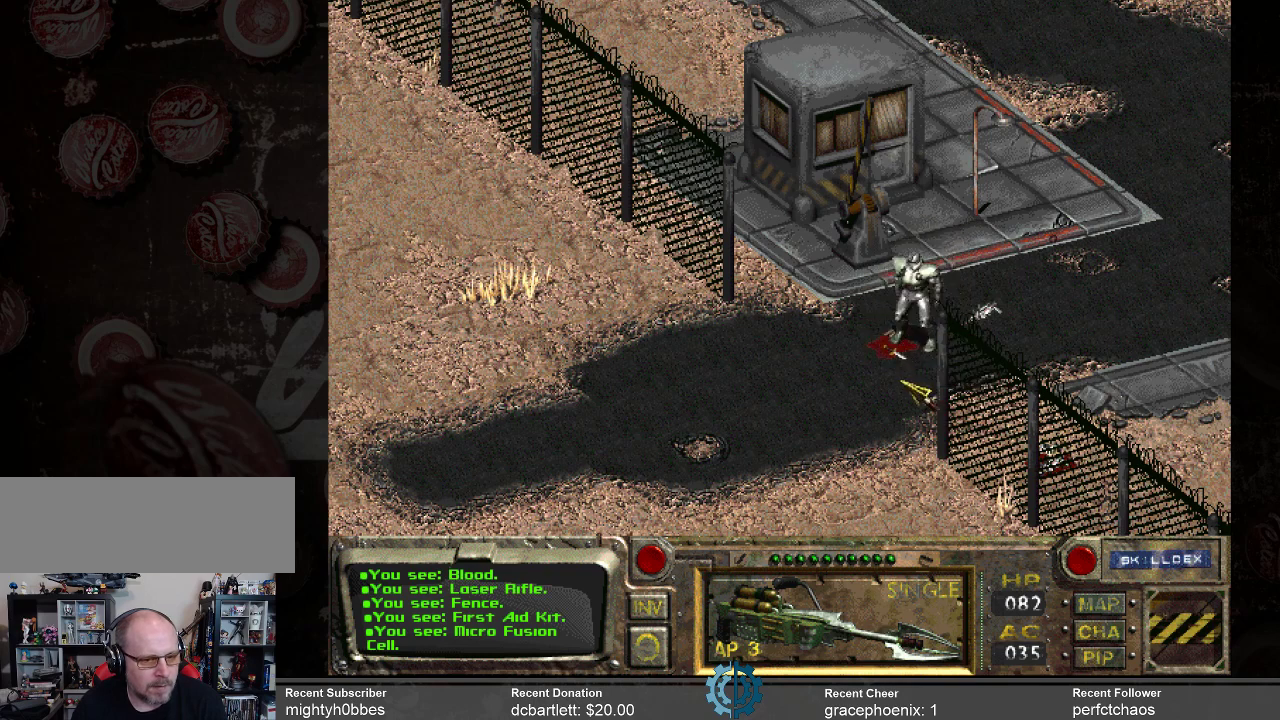
{"keys": [], "mouse": [], "events": []}
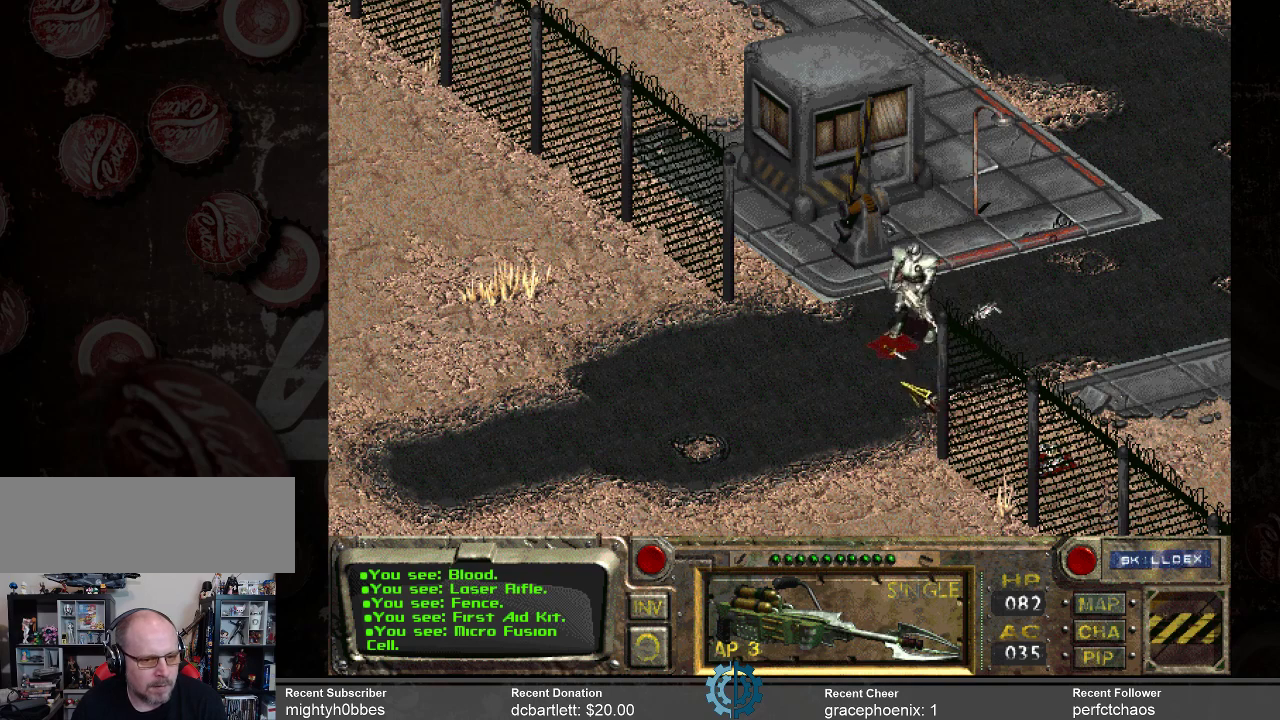
{"keys": [], "mouse": [], "events": []}
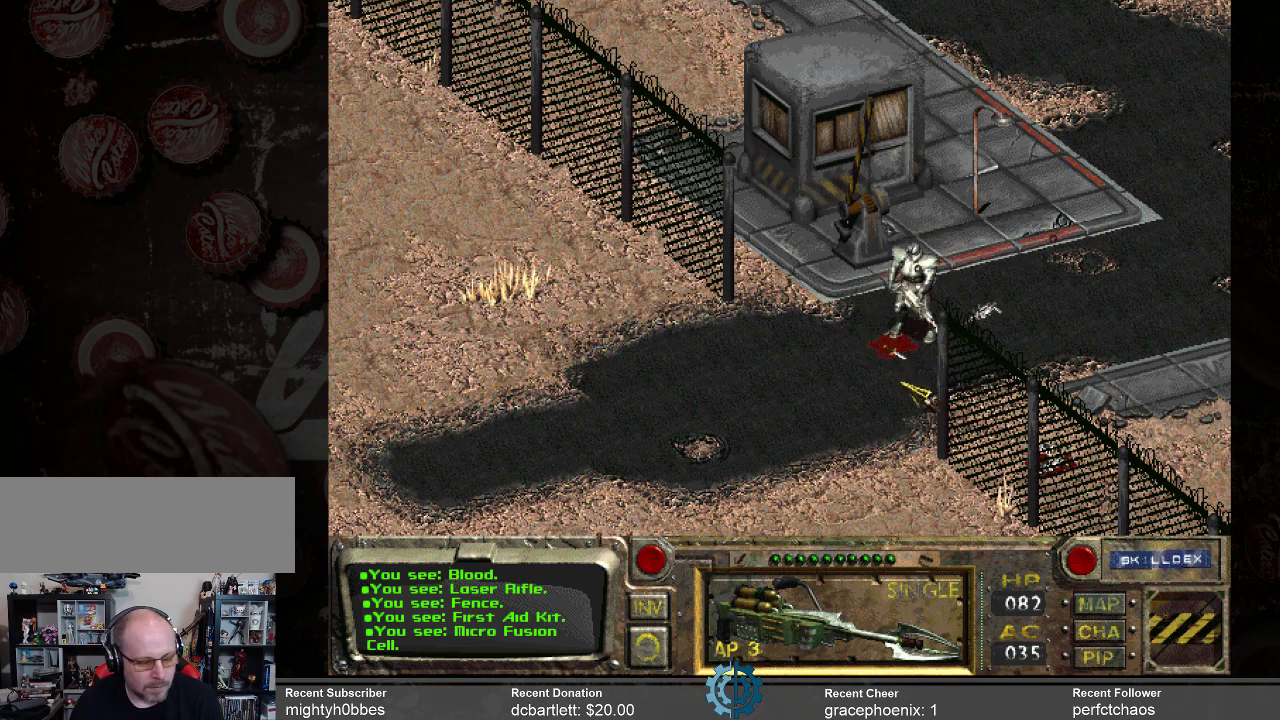
{"keys": [], "mouse": [], "events": []}
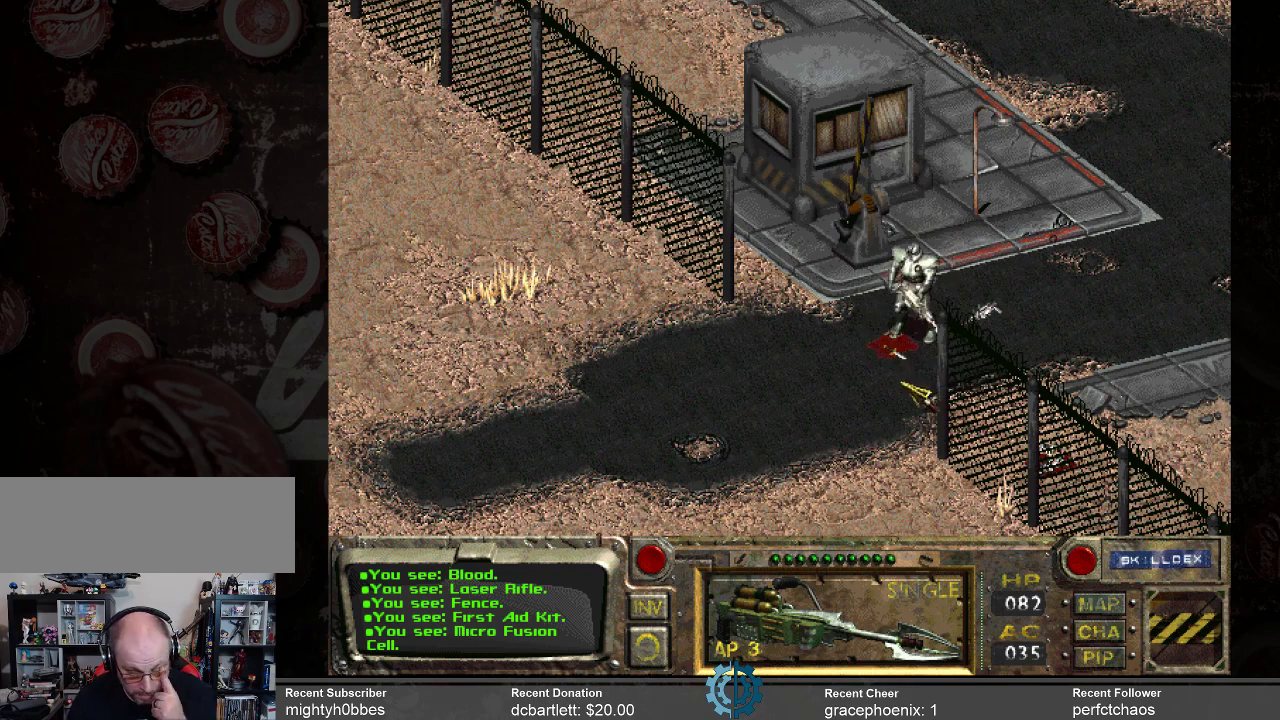
{"keys": [], "mouse": [], "events": []}
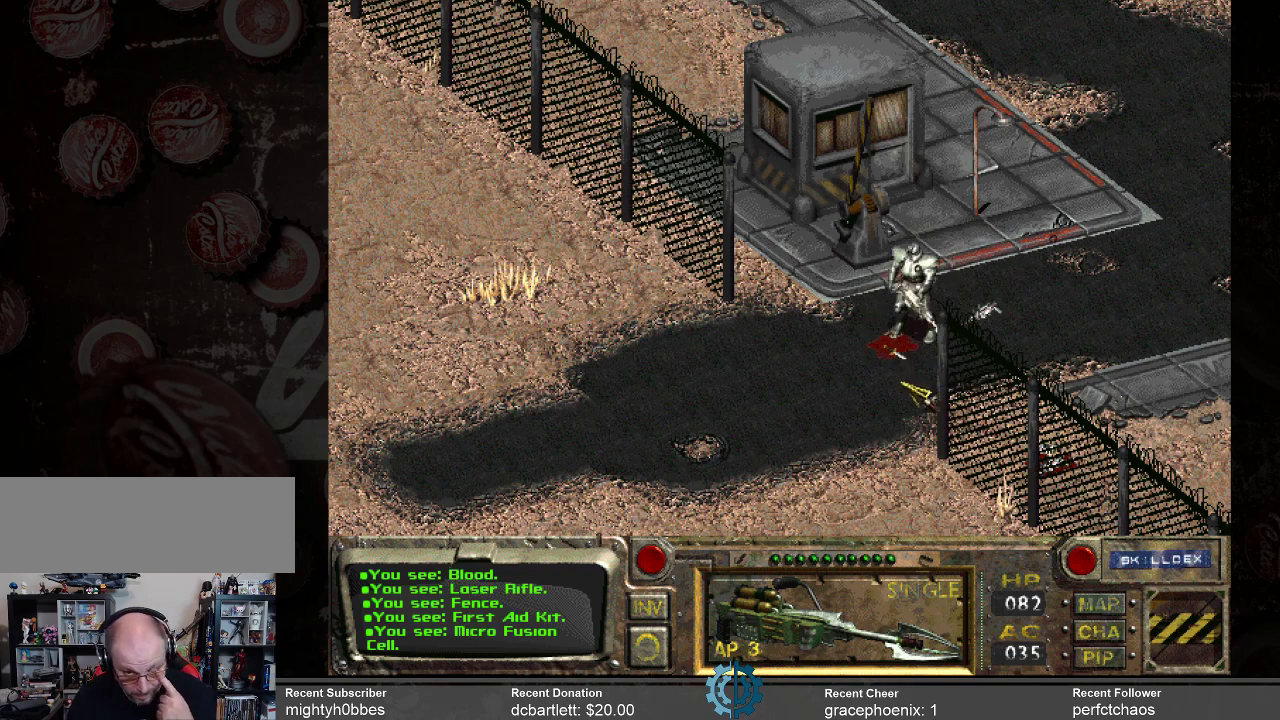
{"keys": [], "mouse": [], "events": []}
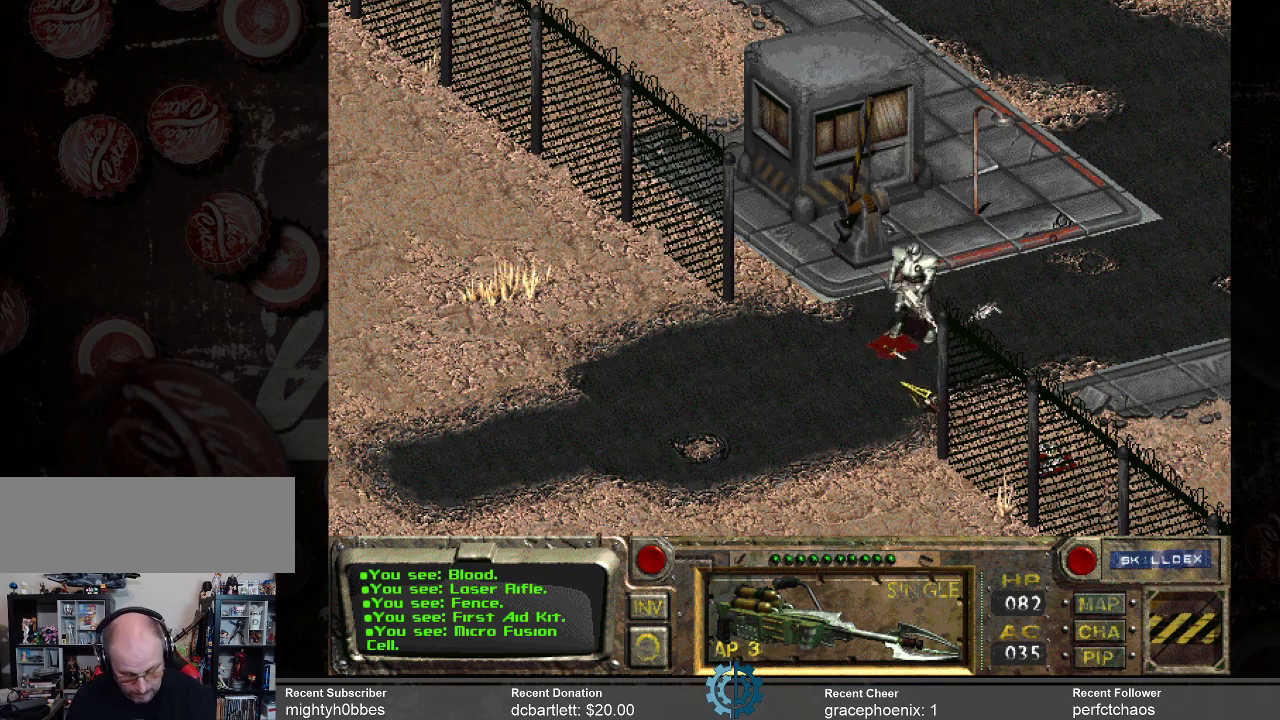
{"keys": [], "mouse": [], "events": [[233, "i", "down"], [300, "i", "up"]]}
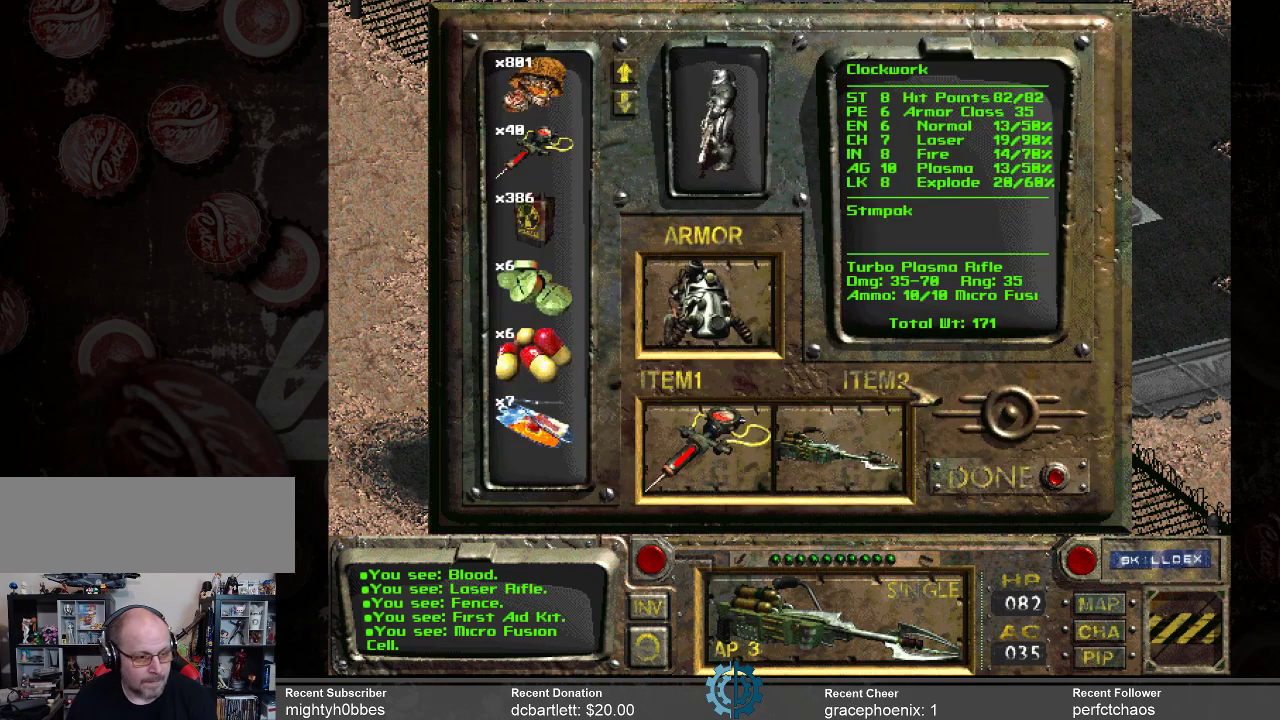
{"keys": [], "mouse": [], "events": []}
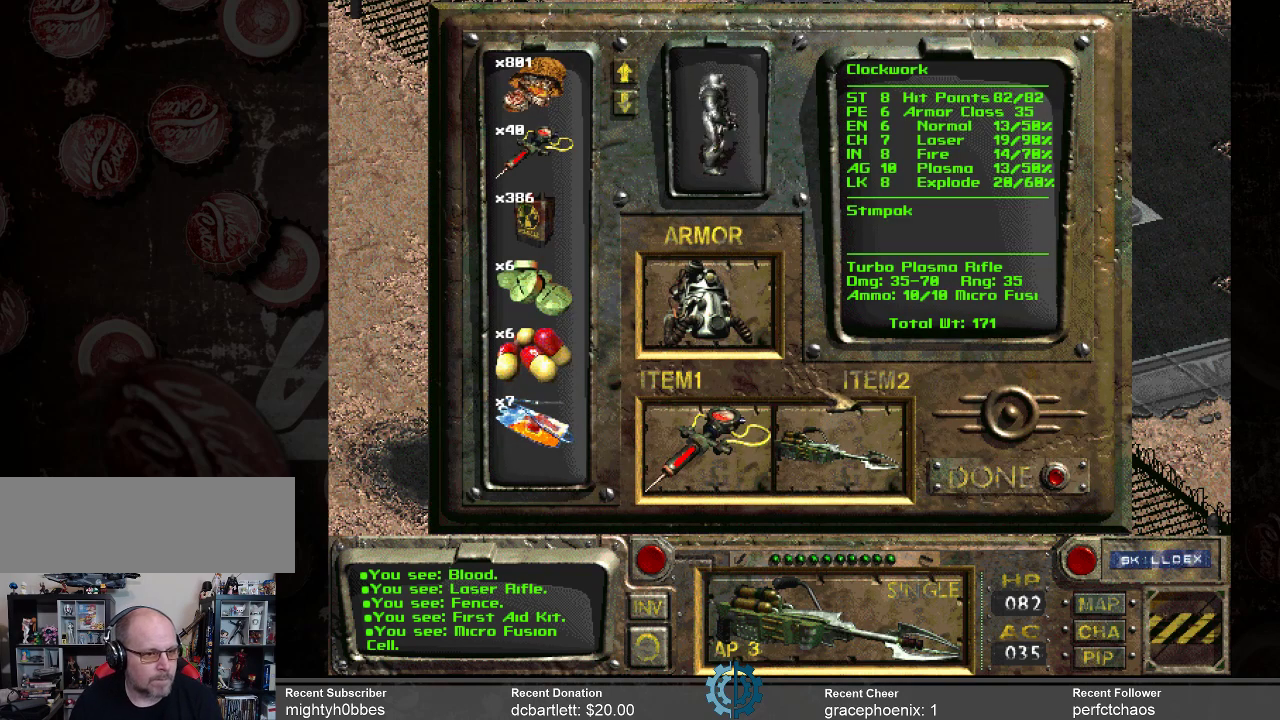
{"keys": ["i"], "mouse": [], "events": [[466, "i", "down"]]}
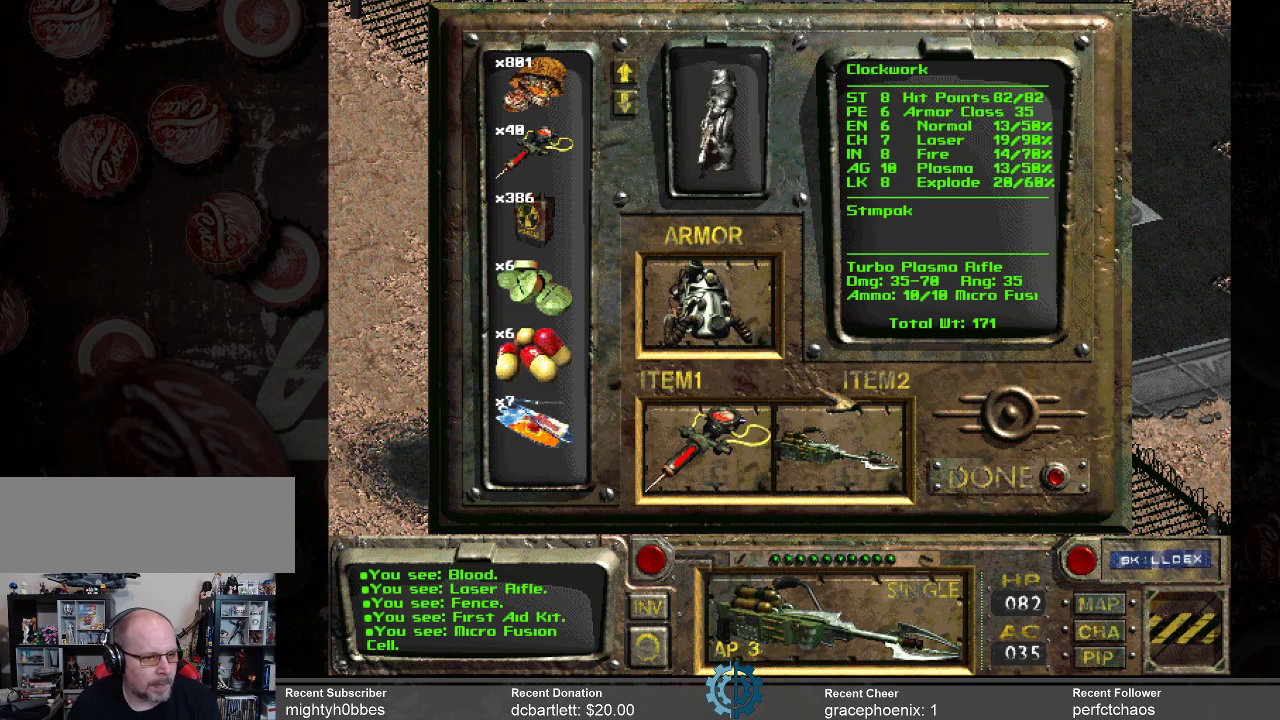
{"keys": [], "mouse": [], "events": [[66, "i", "up"]]}
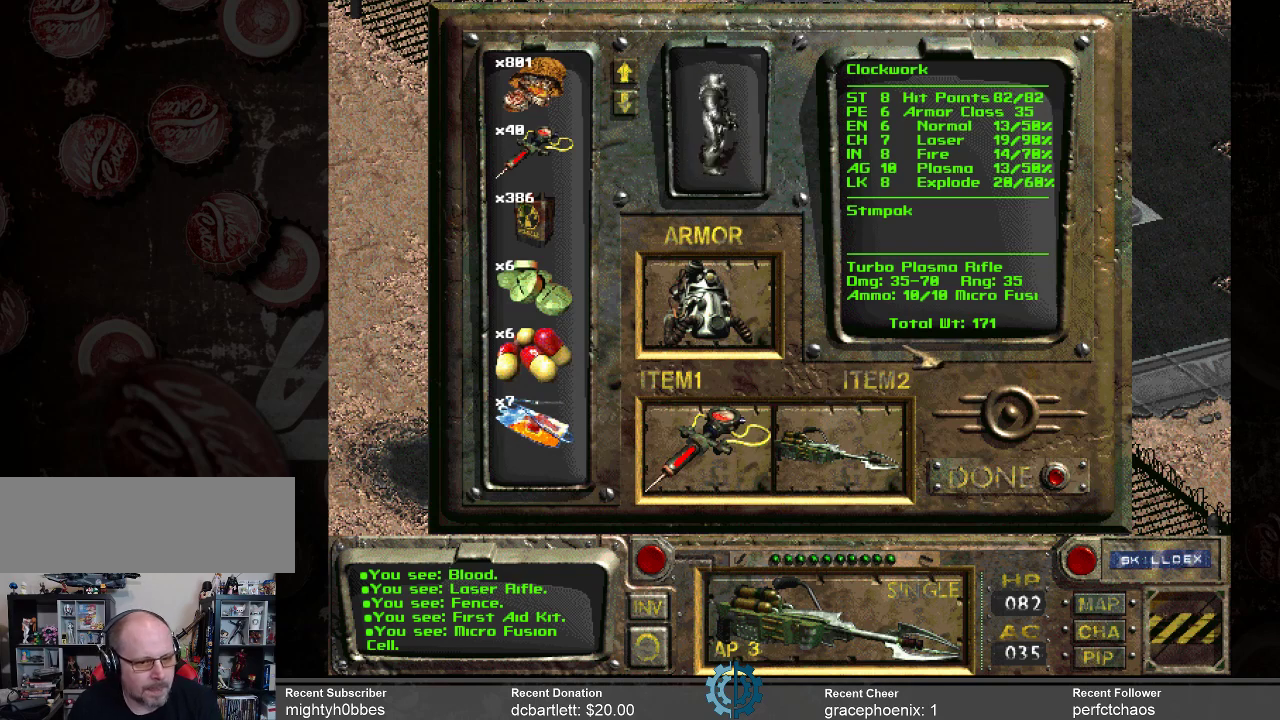
{"keys": [], "mouse": [], "events": []}
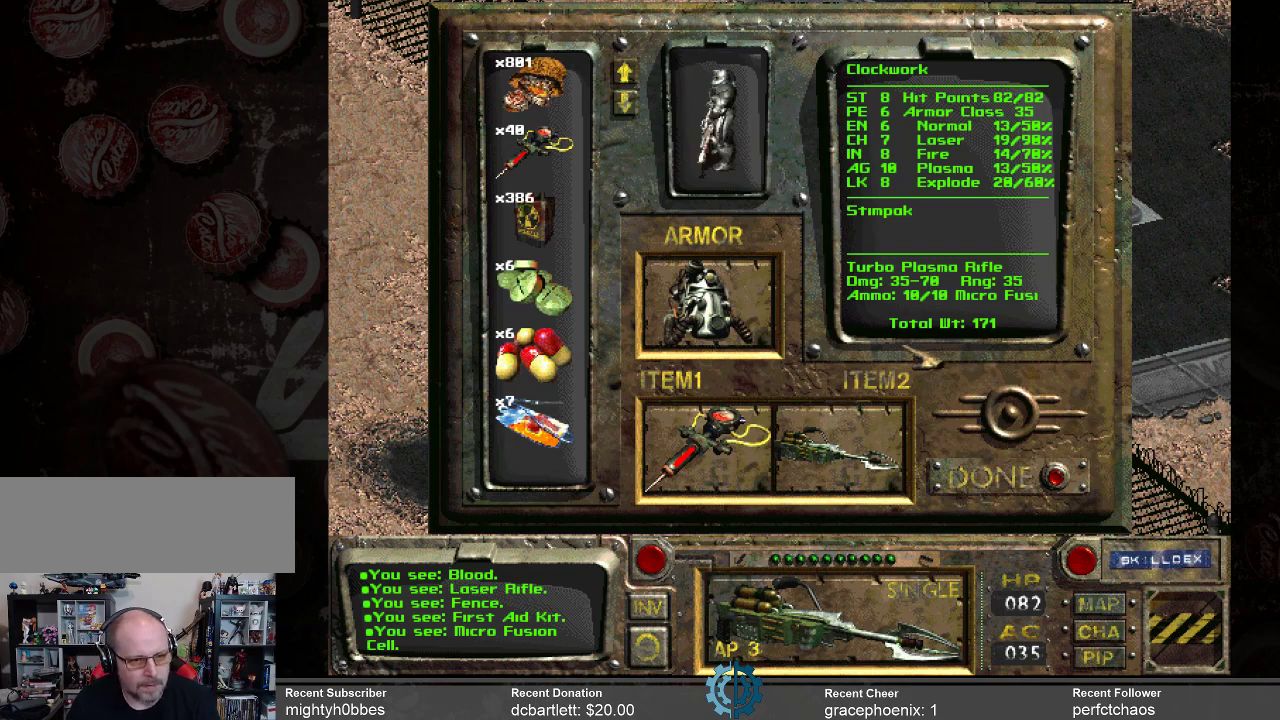
{"keys": [], "mouse": [], "events": []}
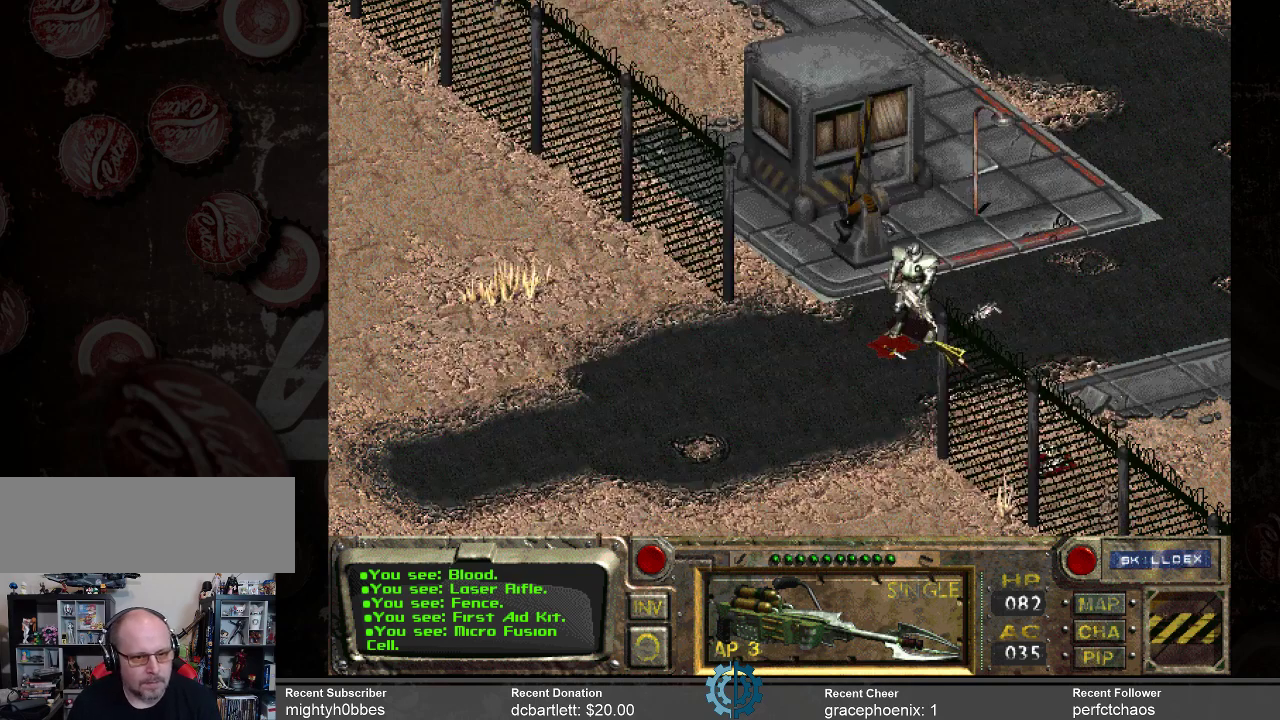
{"keys": [], "mouse": ["right"], "events": [[400, "mouse_right", "down"]]}
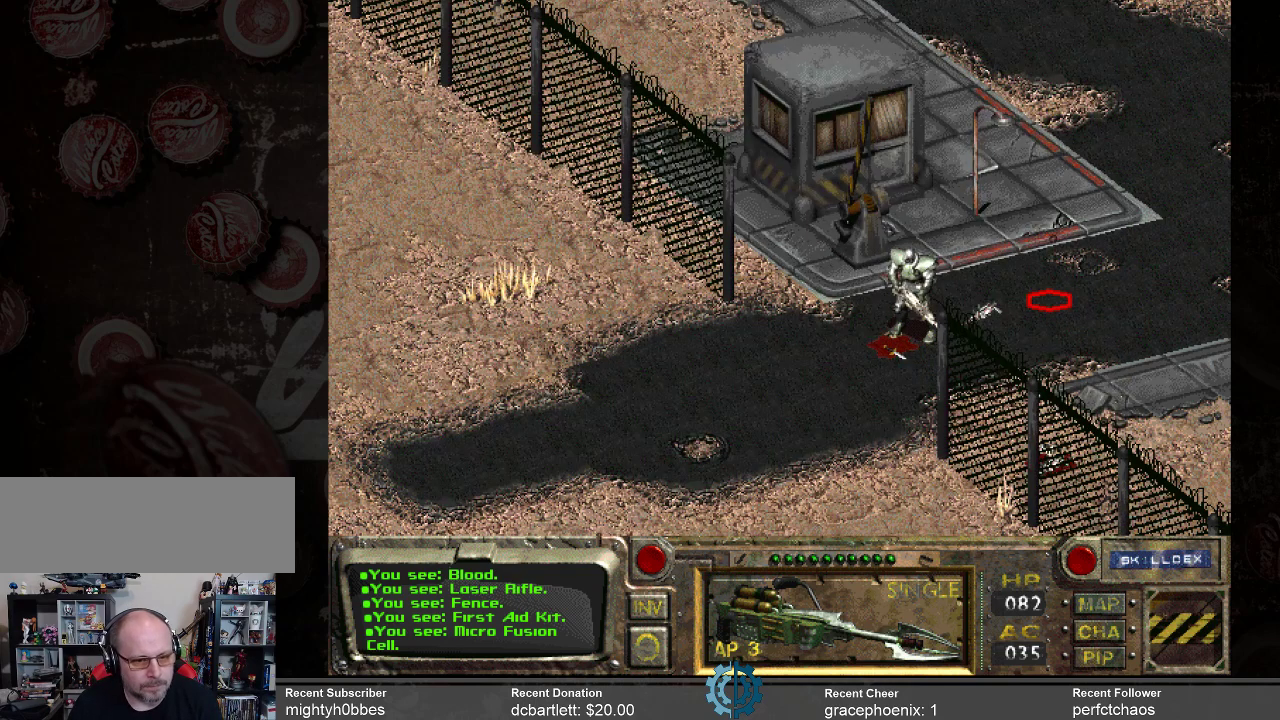
{"keys": [], "mouse": [], "events": [[66, "mouse_right", "up"]]}
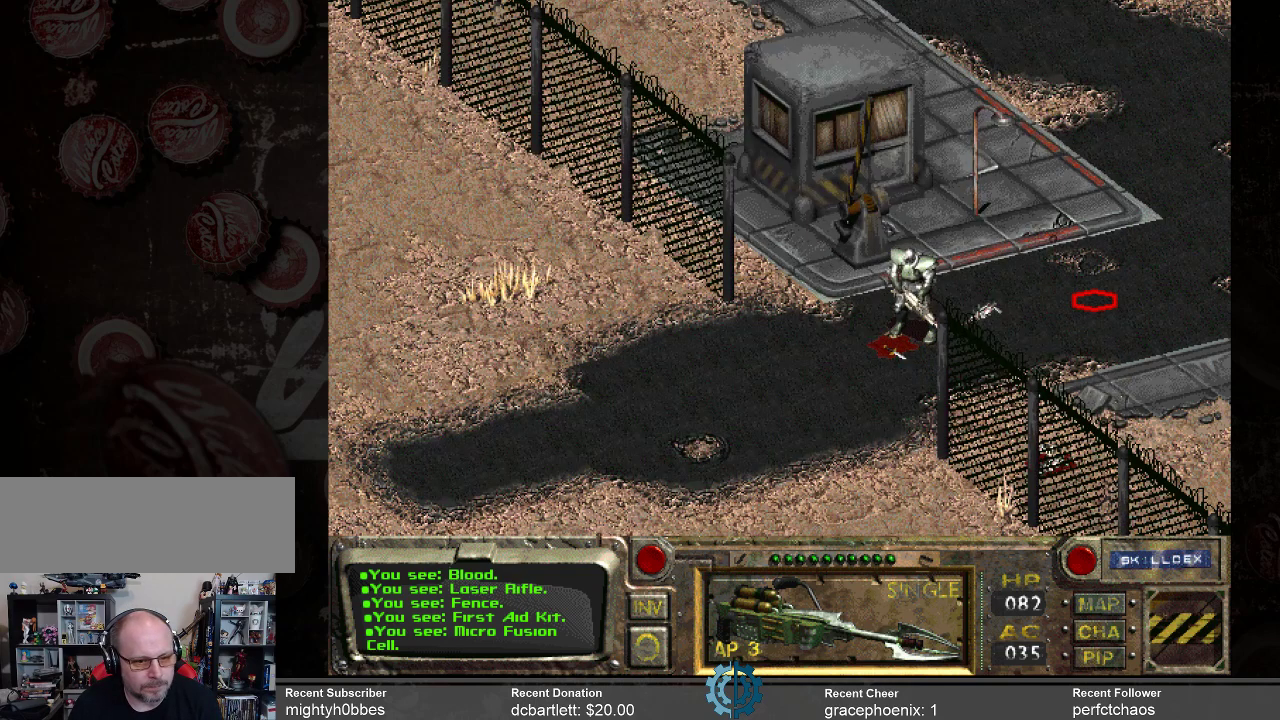
{"keys": [], "mouse": [], "events": [[100, "mouse_left", "down"], [233, "mouse_left", "up"]]}
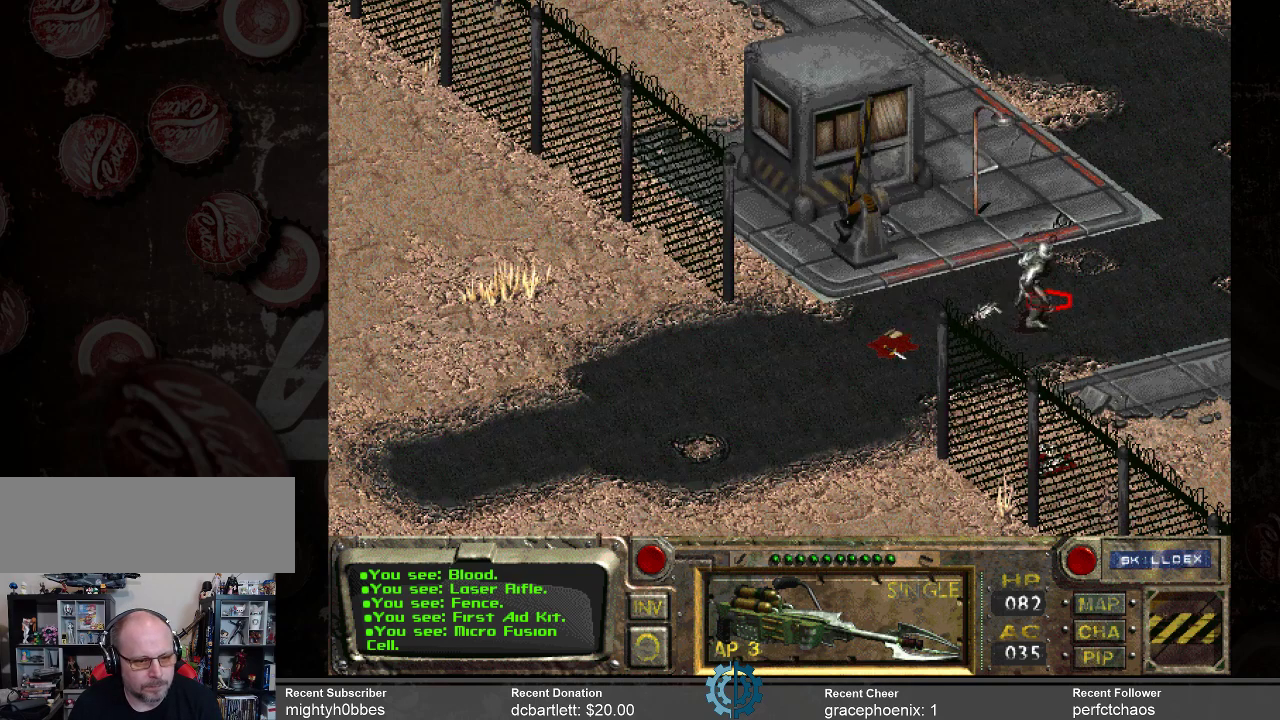
{"keys": [], "mouse": [], "events": []}
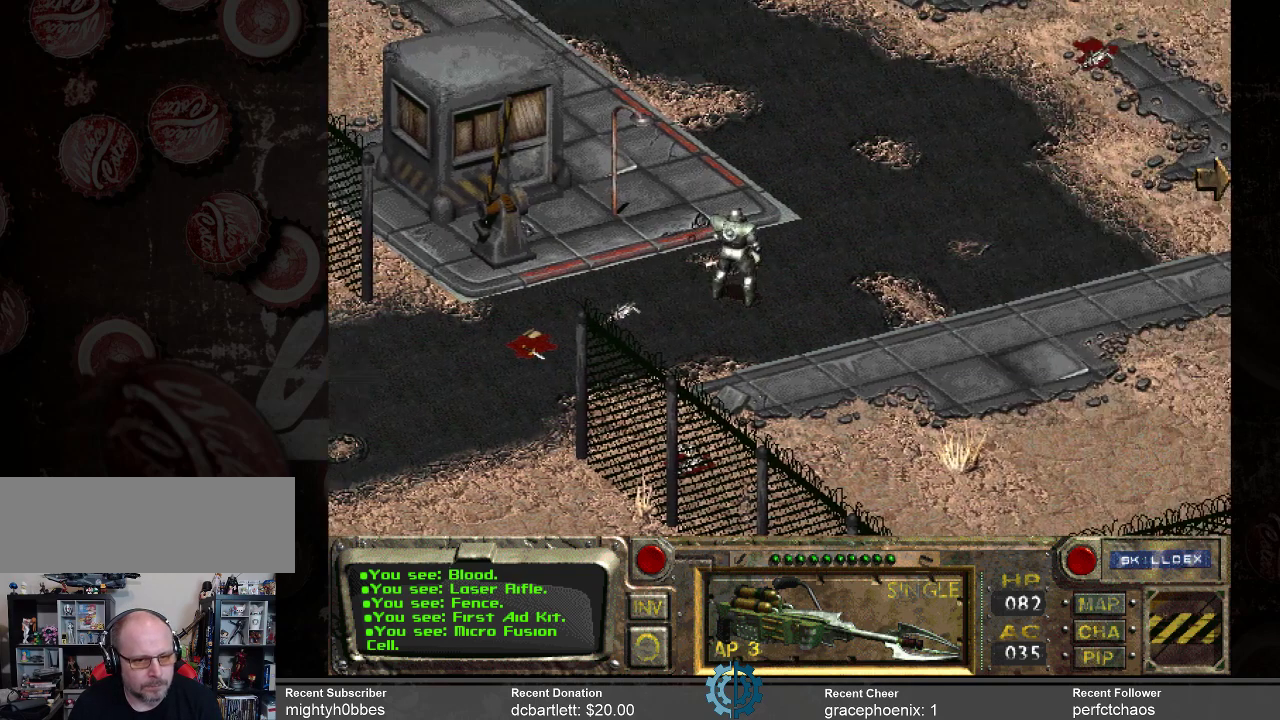
{"keys": [], "mouse": [], "events": []}
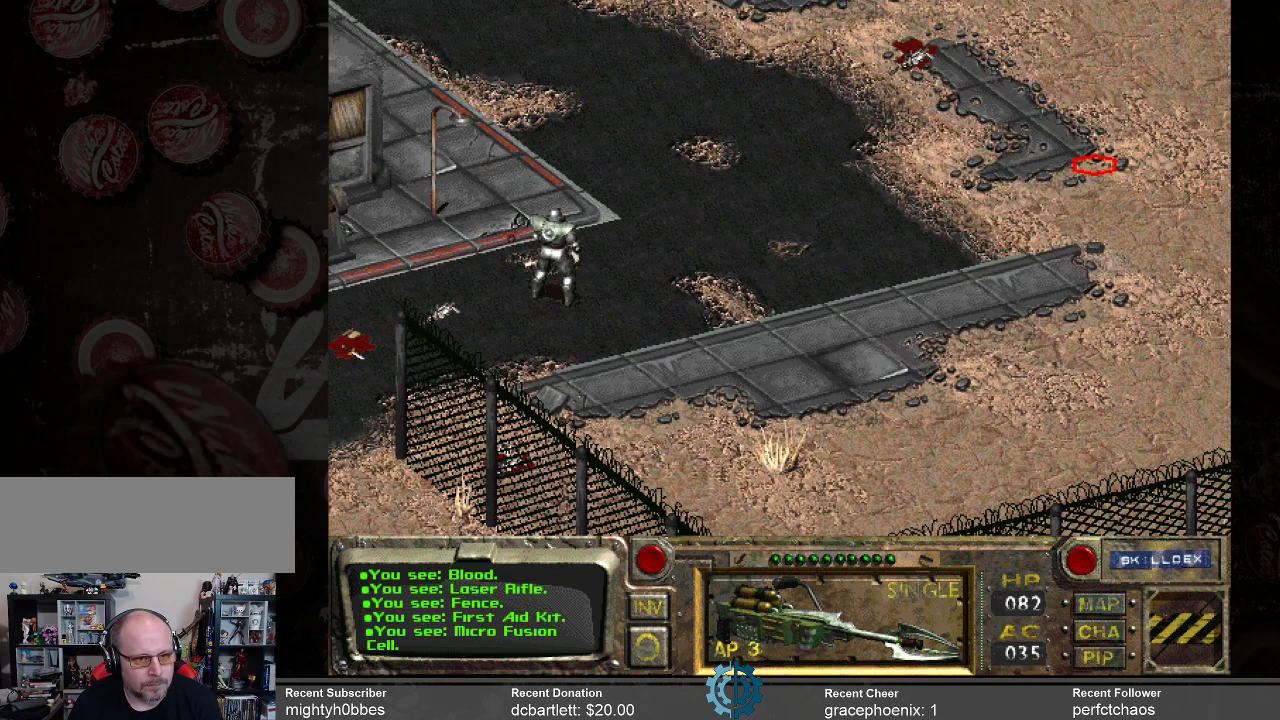
{"keys": [], "mouse": [], "events": []}
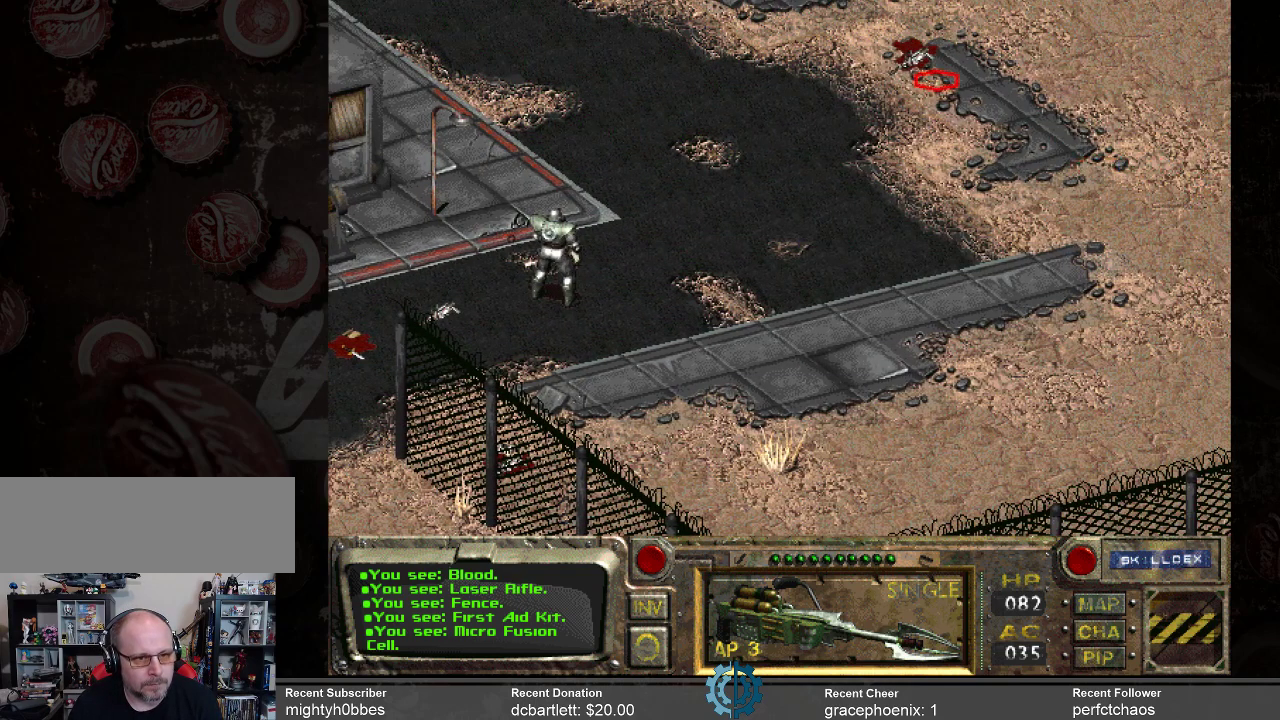
{"keys": [], "mouse": ["right"], "events": [[433, "mouse_right", "down"]]}
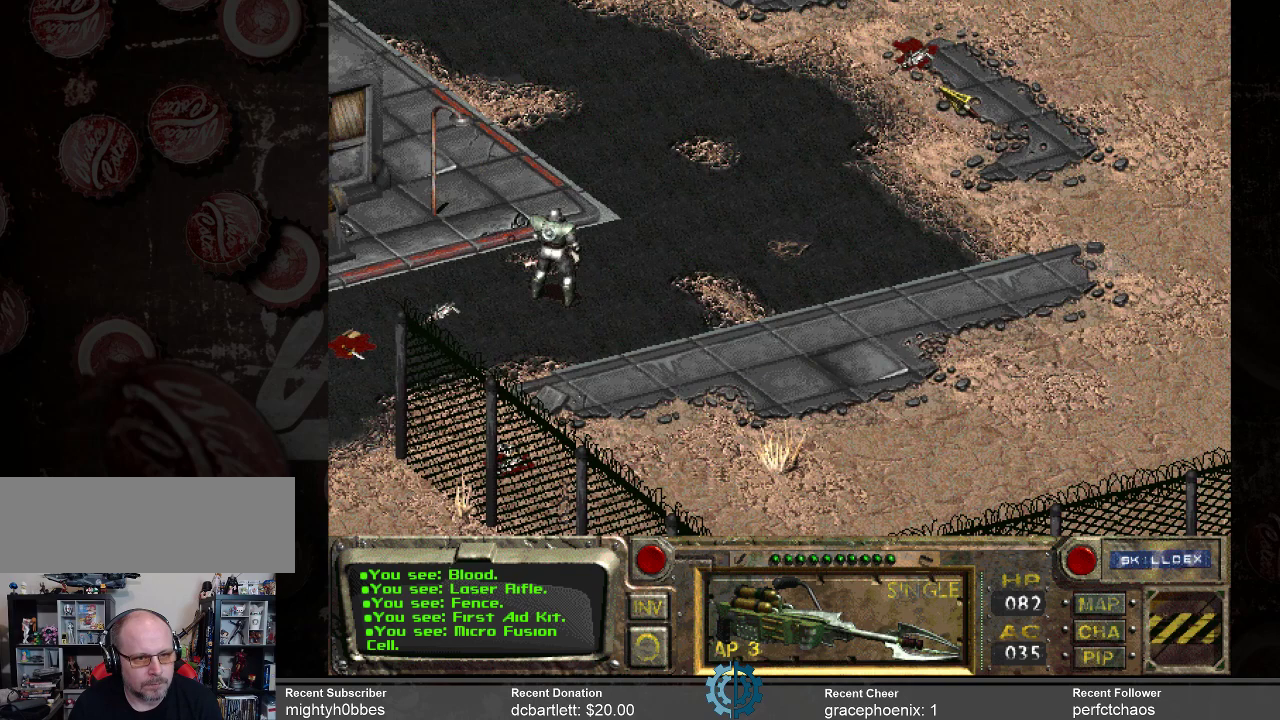
{"keys": [], "mouse": [], "events": [[66, "mouse_right", "up"]]}
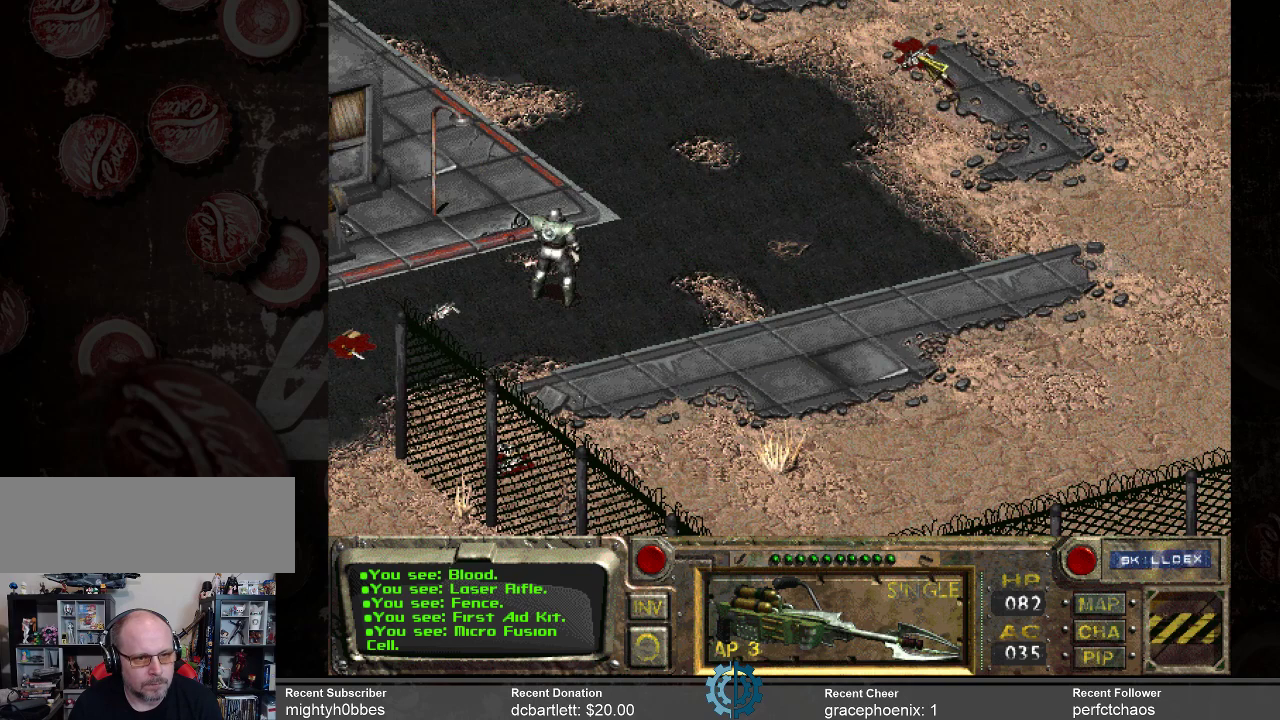
{"keys": [], "mouse": [], "events": []}
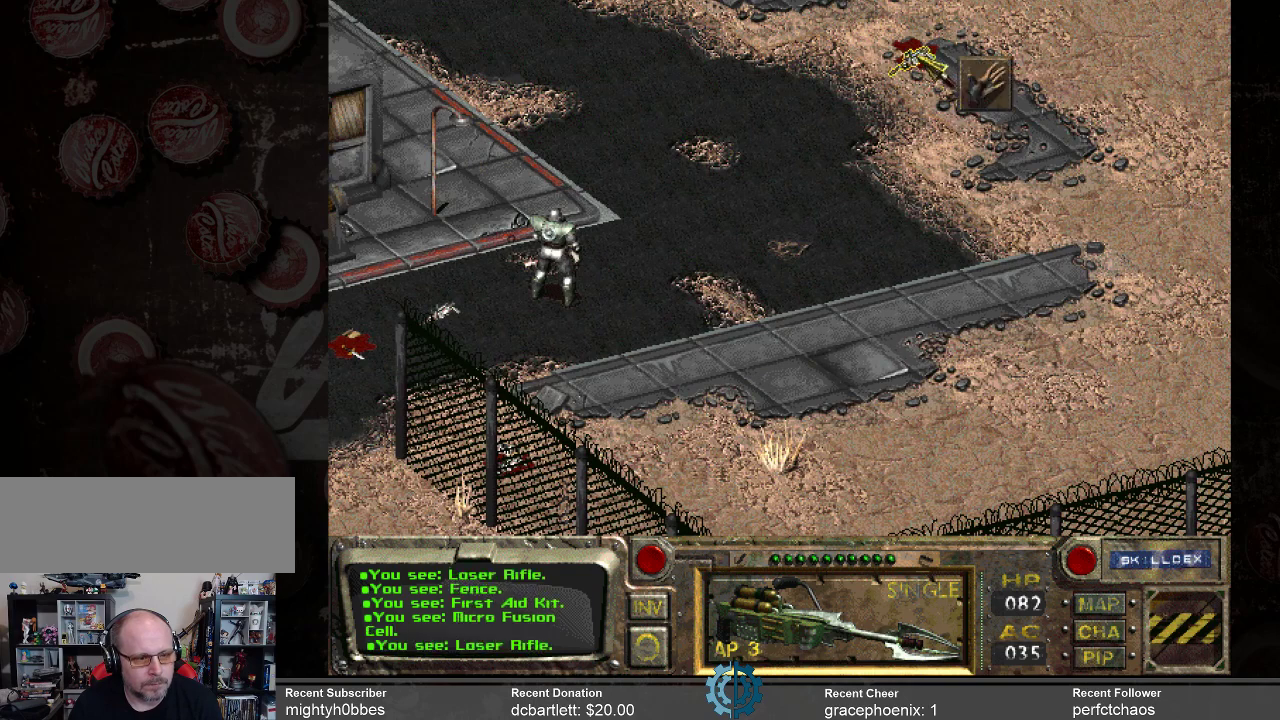
{"keys": [], "mouse": [], "events": []}
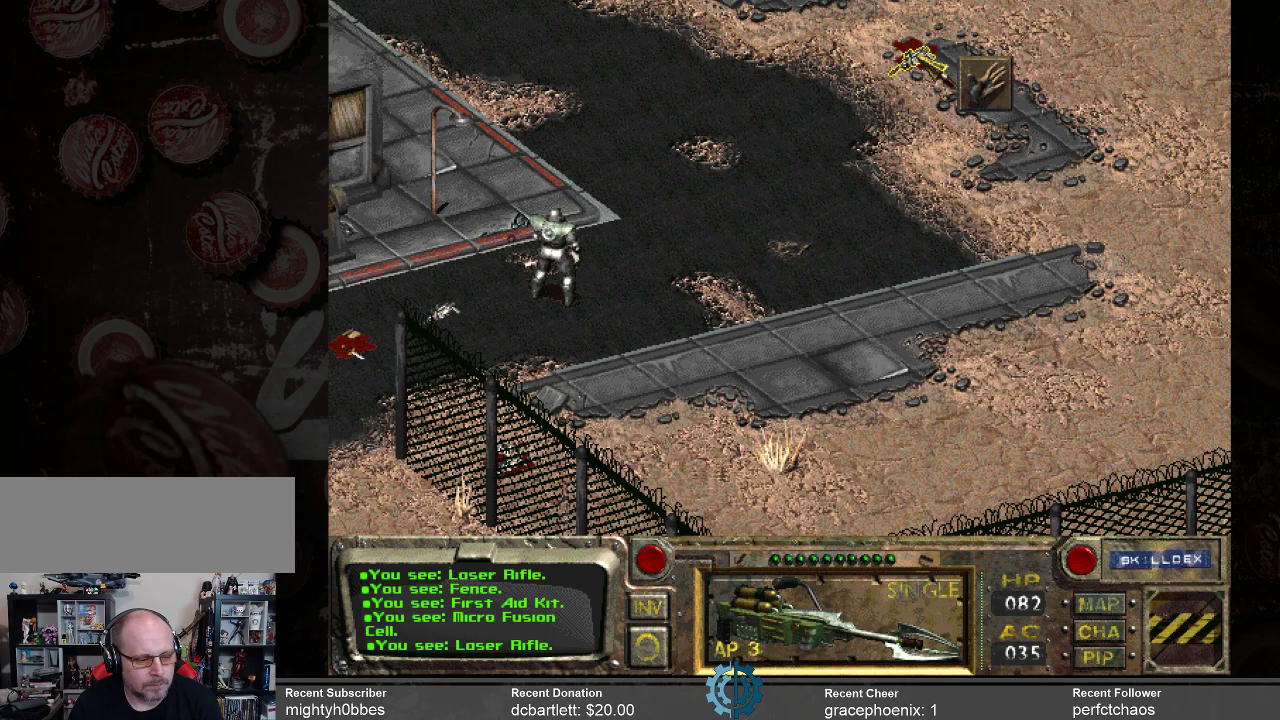
{"keys": [], "mouse": [], "events": [[200, "mouse_right", "down"], [366, "mouse_right", "up"]]}
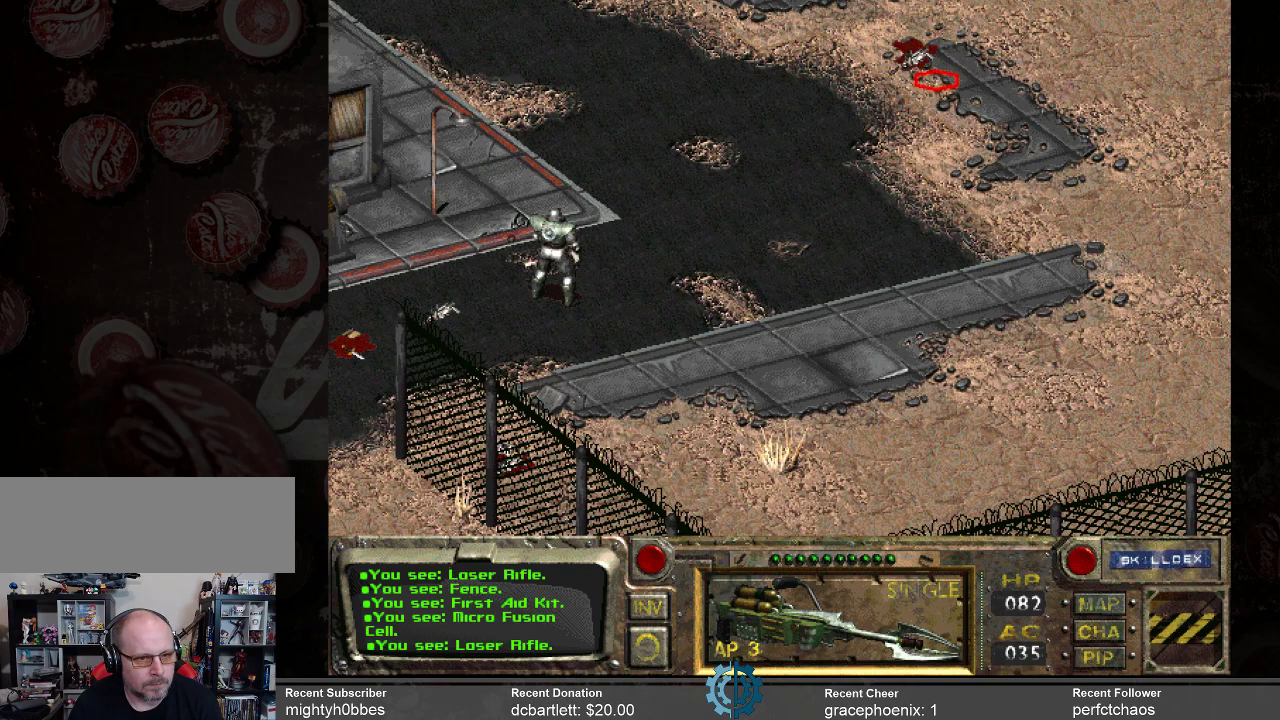
{"keys": [], "mouse": [], "events": [[366, "mouse_left", "down"], [466, "mouse_left", "up"]]}
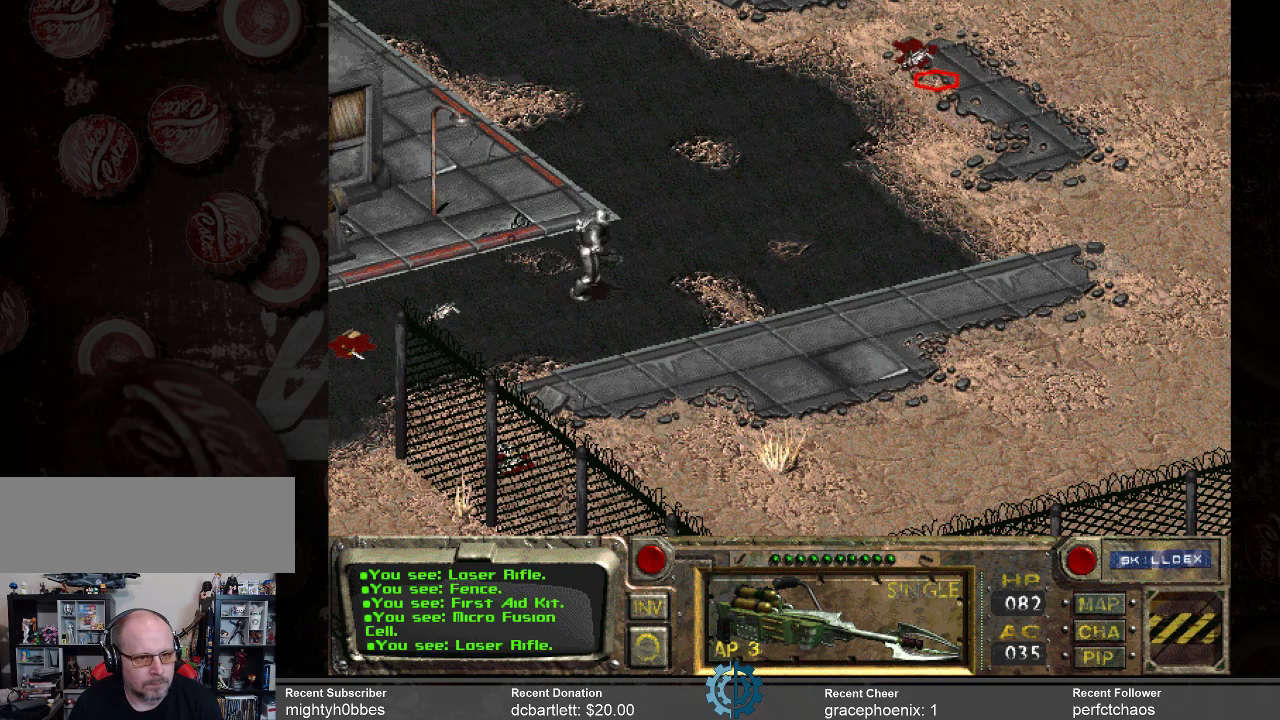
{"keys": [], "mouse": ["right"], "events": [[466, "mouse_right", "down"]]}
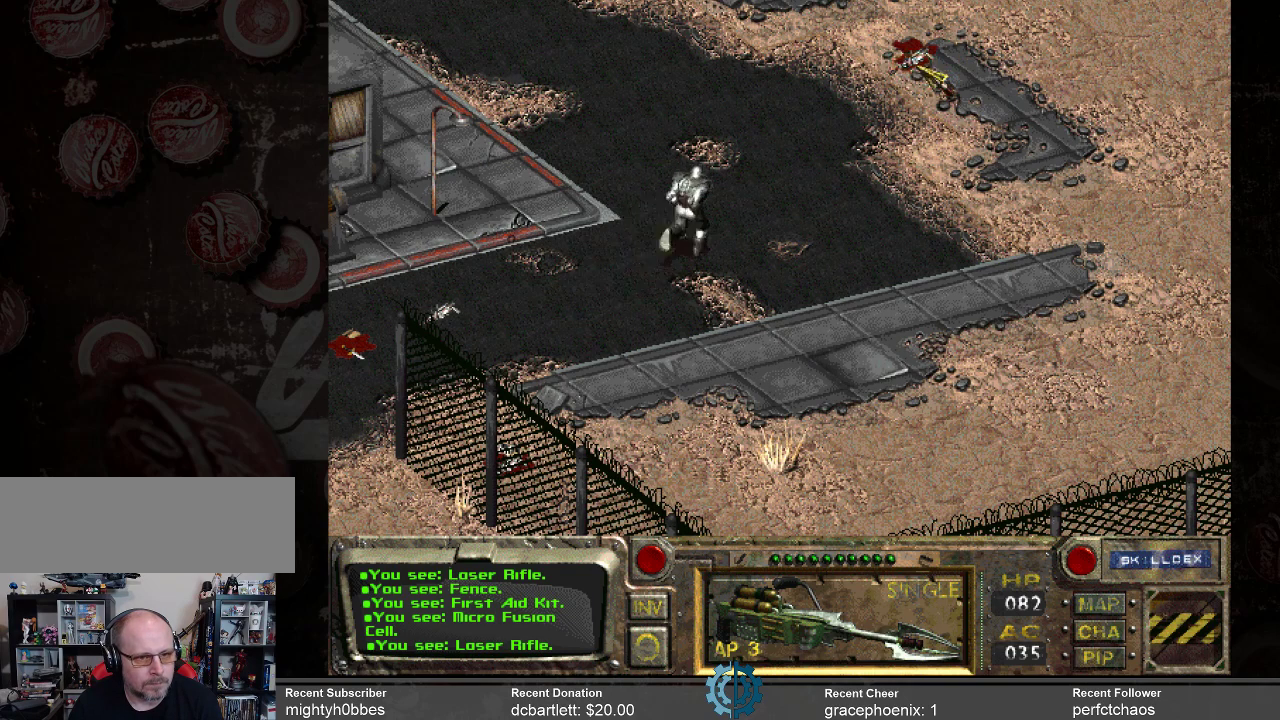
{"keys": [], "mouse": [], "events": [[66, "mouse_right", "up"]]}